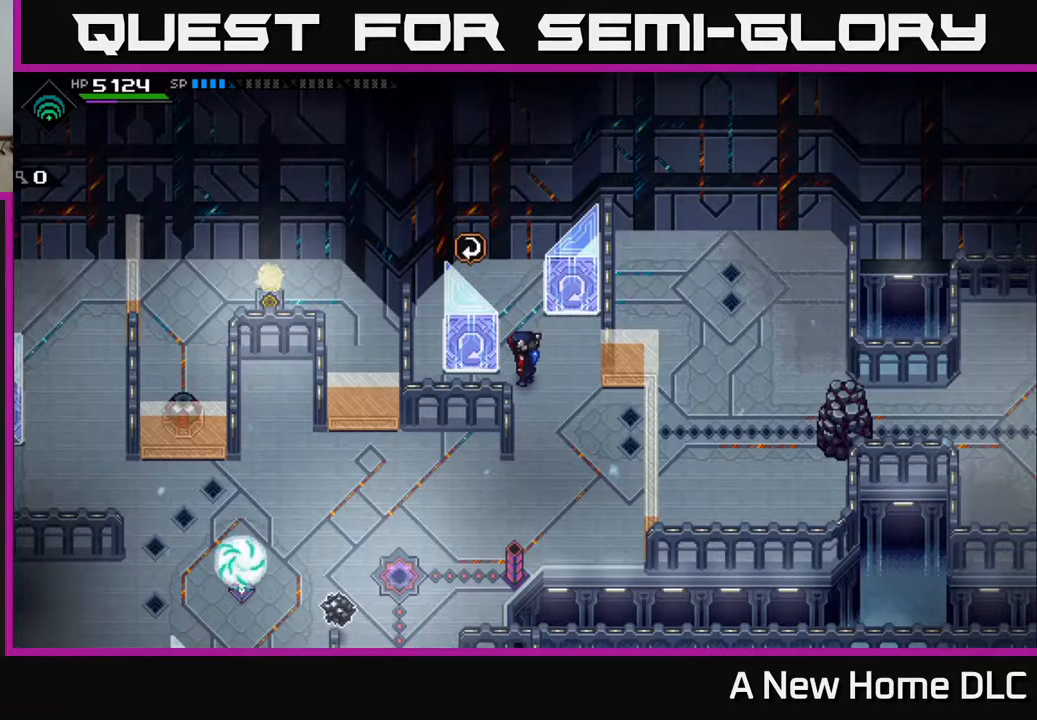
Gameplay with a controller (Xbox layout); each line is a JSON object with the inputs held at the frame after it. "events" lists button and stick changes between this image and that frame as [ms after this image, input, new state], when the widget could be followed in between.
{"buttons": [], "left_stick": "center", "right_stick": "center", "events": []}
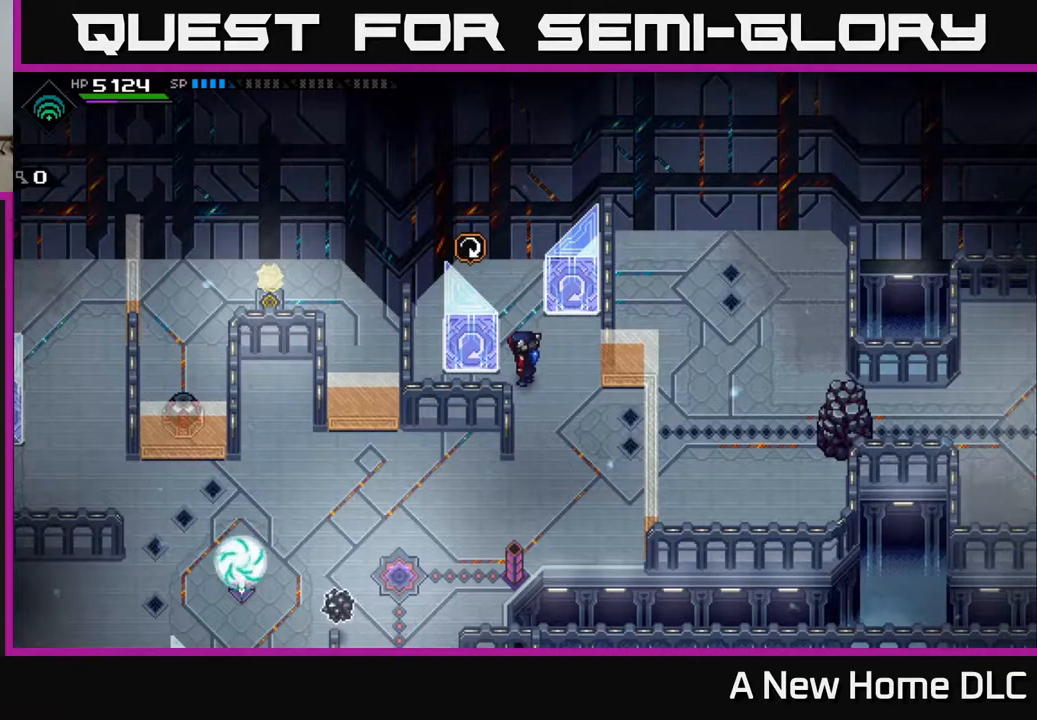
{"buttons": [], "left_stick": "center", "right_stick": "center", "events": [[333, "A", "down"], [467, "A", "up"]]}
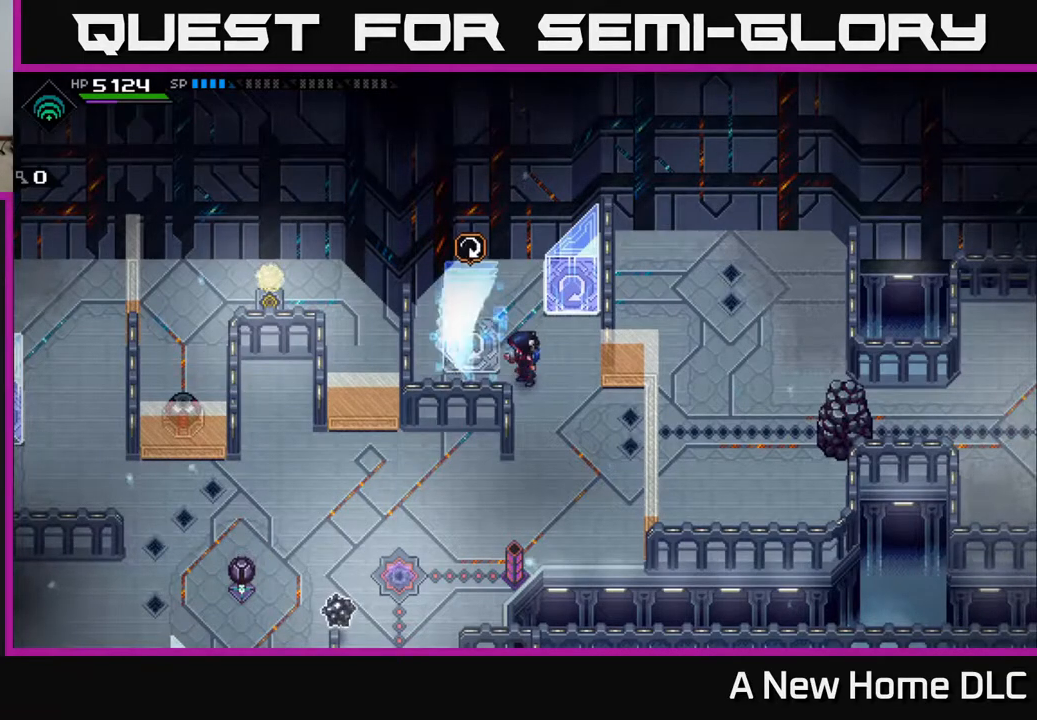
{"buttons": ["A"], "left_stick": "center", "right_stick": "center", "events": [[500, "A", "down"]]}
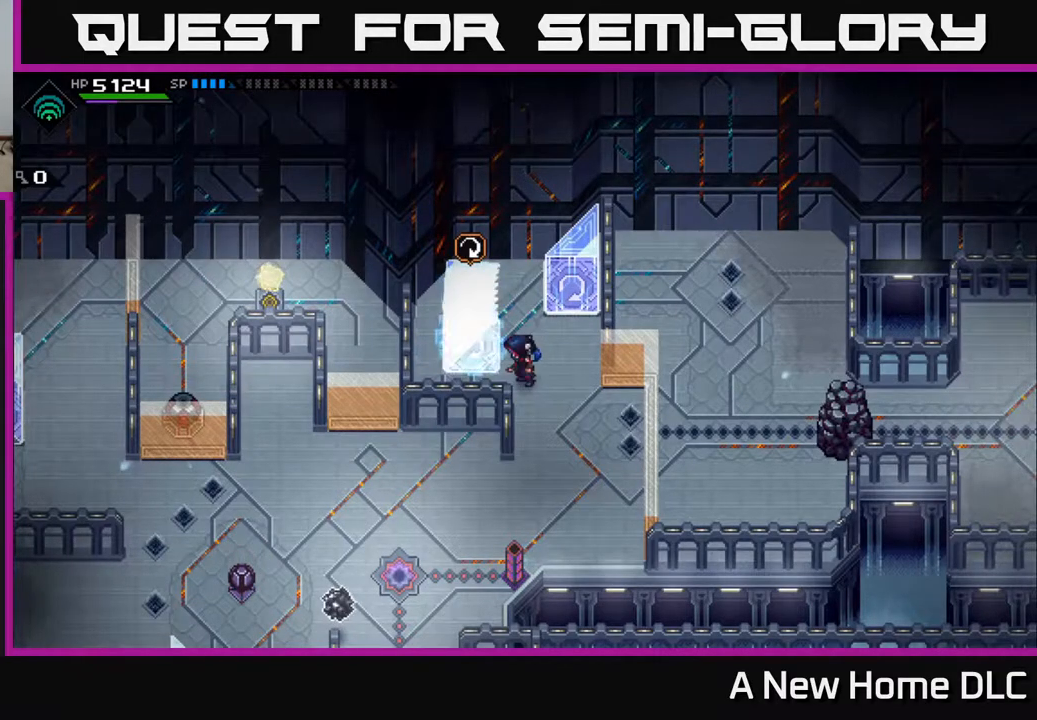
{"buttons": ["A"], "left_stick": "center", "right_stick": "center", "events": [[83, "A", "up"], [467, "A", "down"]]}
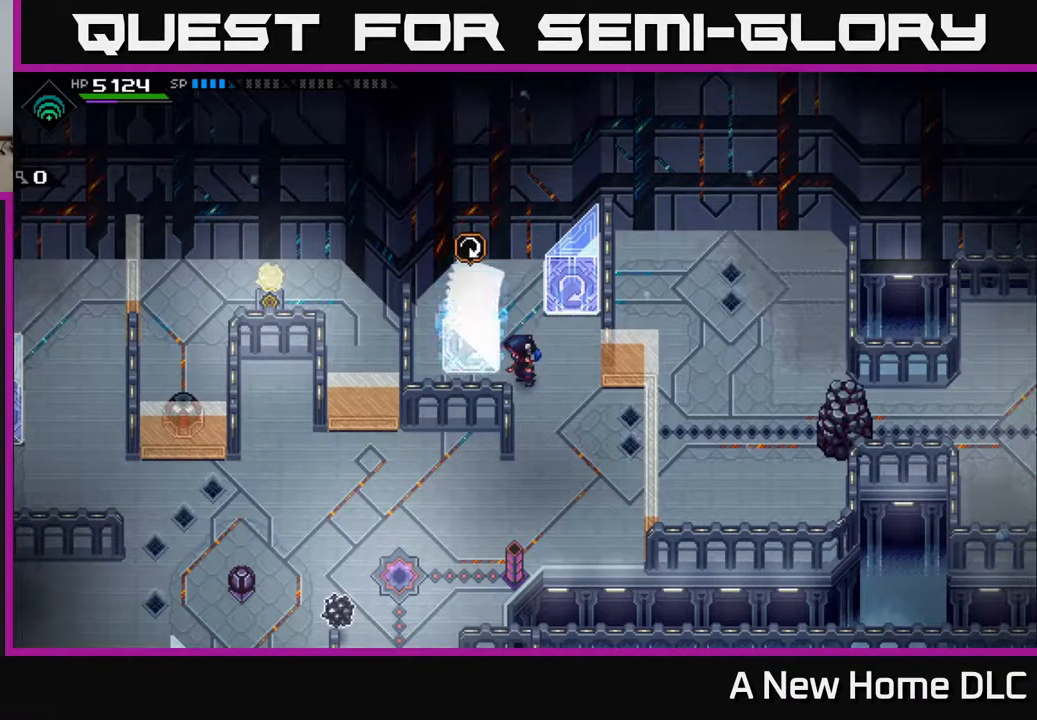
{"buttons": [], "left_stick": "center", "right_stick": "center", "events": [[100, "A", "up"], [183, "A", "down"], [317, "A", "up"]]}
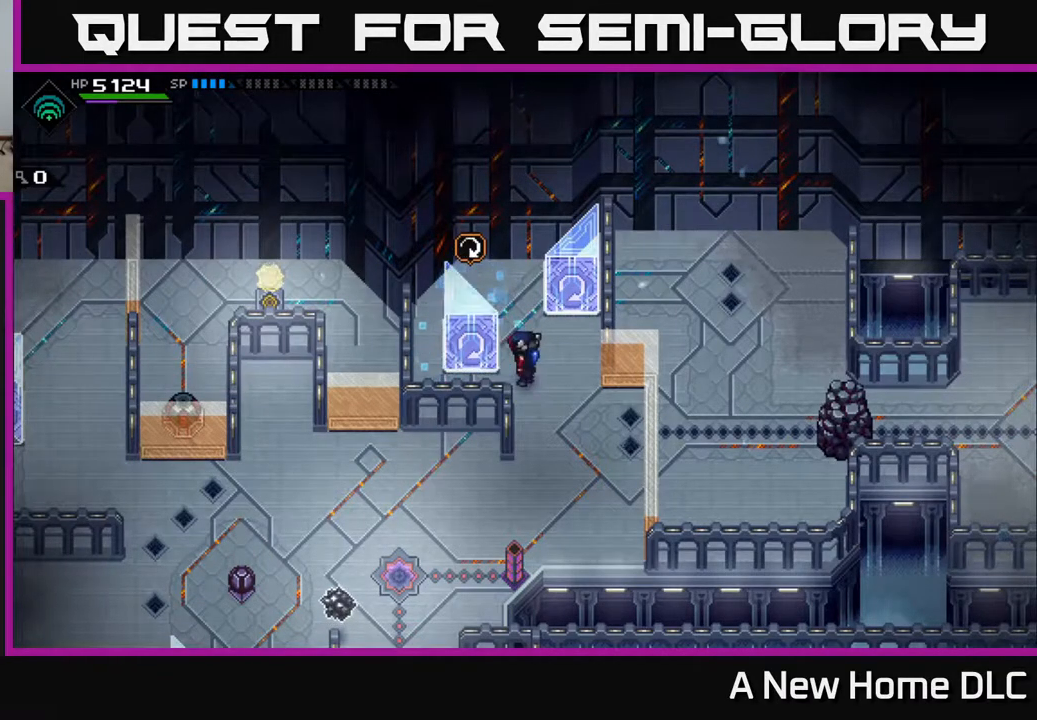
{"buttons": [], "left_stick": "center", "right_stick": "center", "events": [[200, "A", "down"], [300, "A", "up"], [367, "A", "down"], [500, "A", "up"]]}
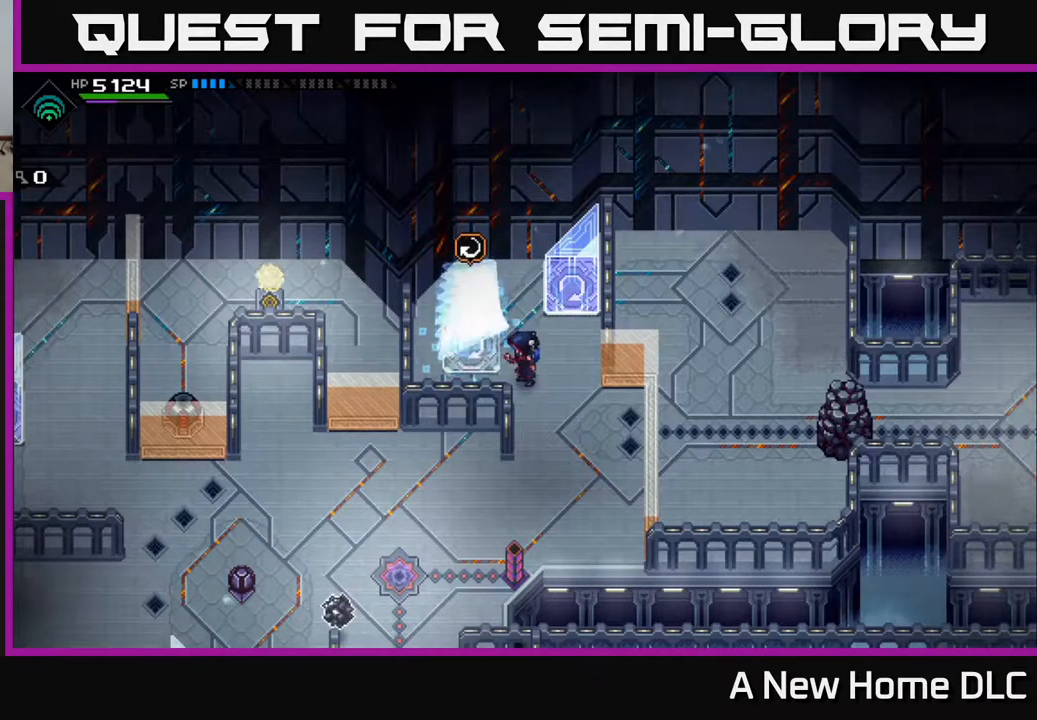
{"buttons": [], "left_stick": "right", "right_stick": "center", "events": [[83, "A", "down"], [217, "A", "up"], [400, "left_stick", "right"]]}
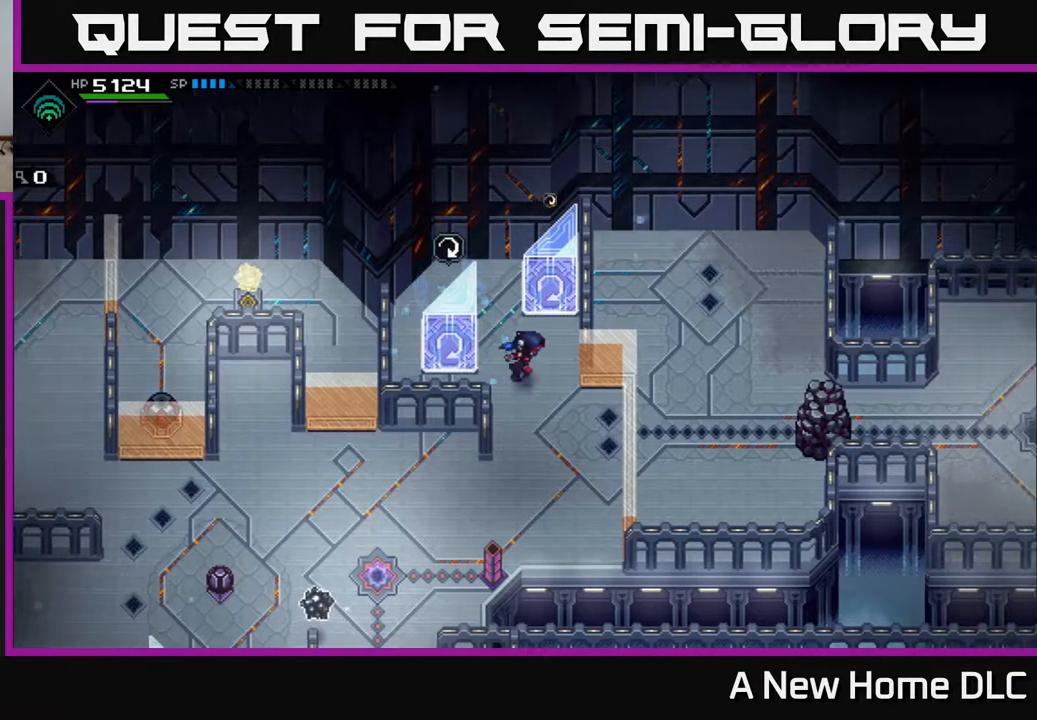
{"buttons": [], "left_stick": "center", "right_stick": "center", "events": [[67, "left_stick", "up-right"], [200, "A", "down"], [267, "left_stick", "center"], [317, "A", "up"]]}
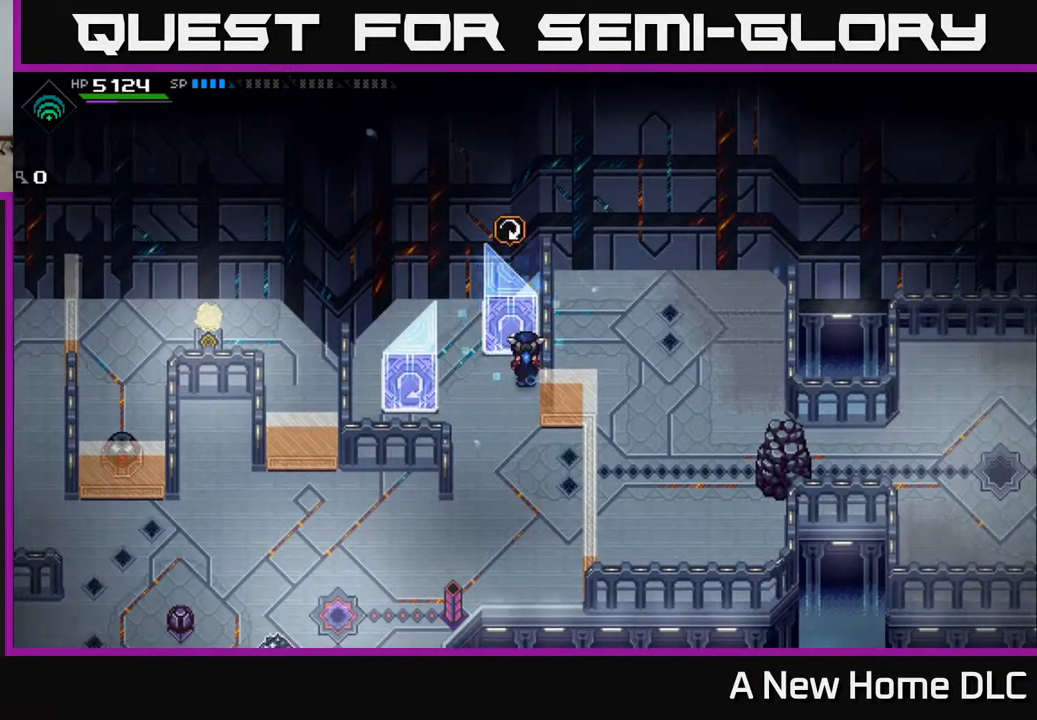
{"buttons": [], "left_stick": "center", "right_stick": "center", "events": []}
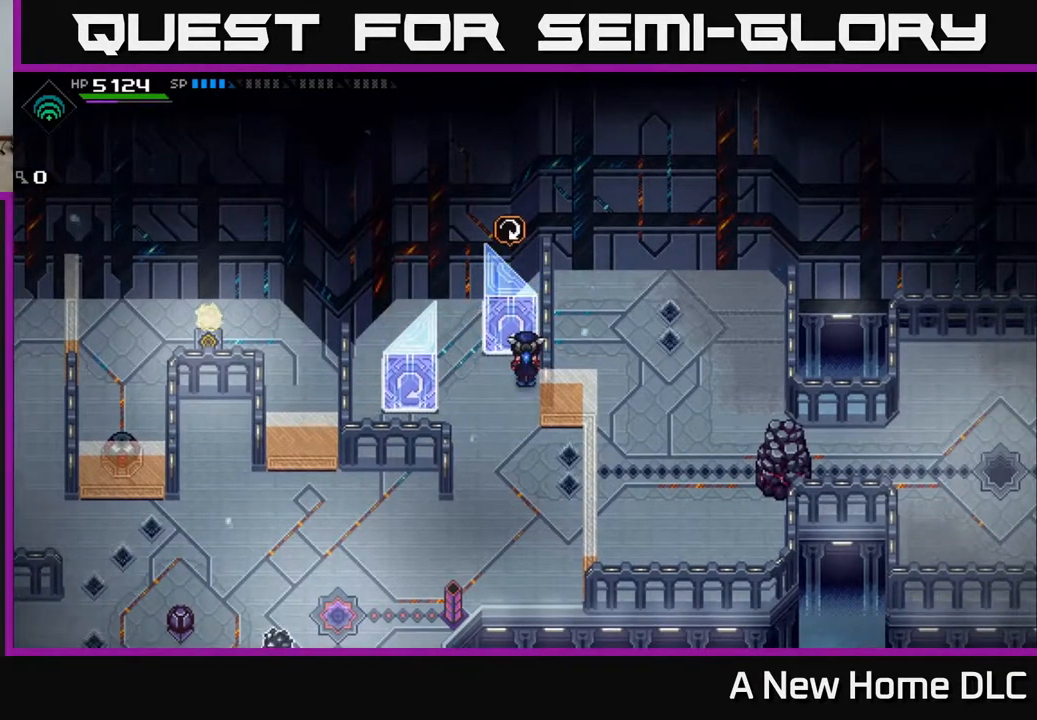
{"buttons": ["A"], "left_stick": "center", "right_stick": "center", "events": [[133, "A", "down"], [233, "A", "up"], [400, "A", "down"]]}
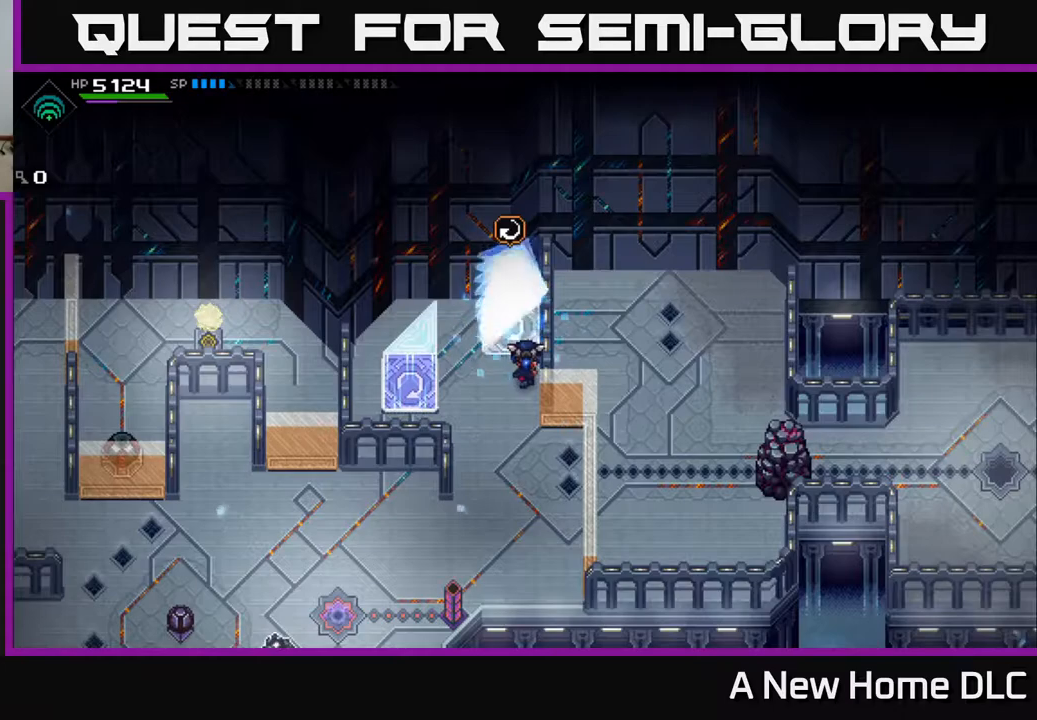
{"buttons": [], "left_stick": "center", "right_stick": "center", "events": [[17, "A", "up"], [383, "A", "down"], [500, "A", "up"]]}
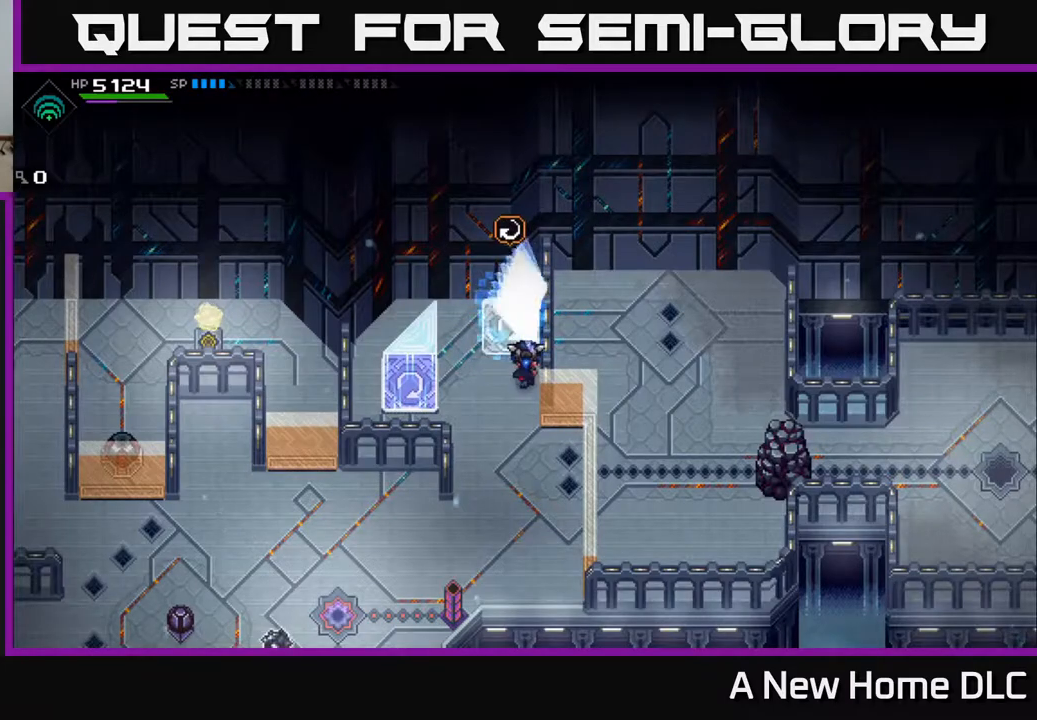
{"buttons": [], "left_stick": "center", "right_stick": "center", "events": []}
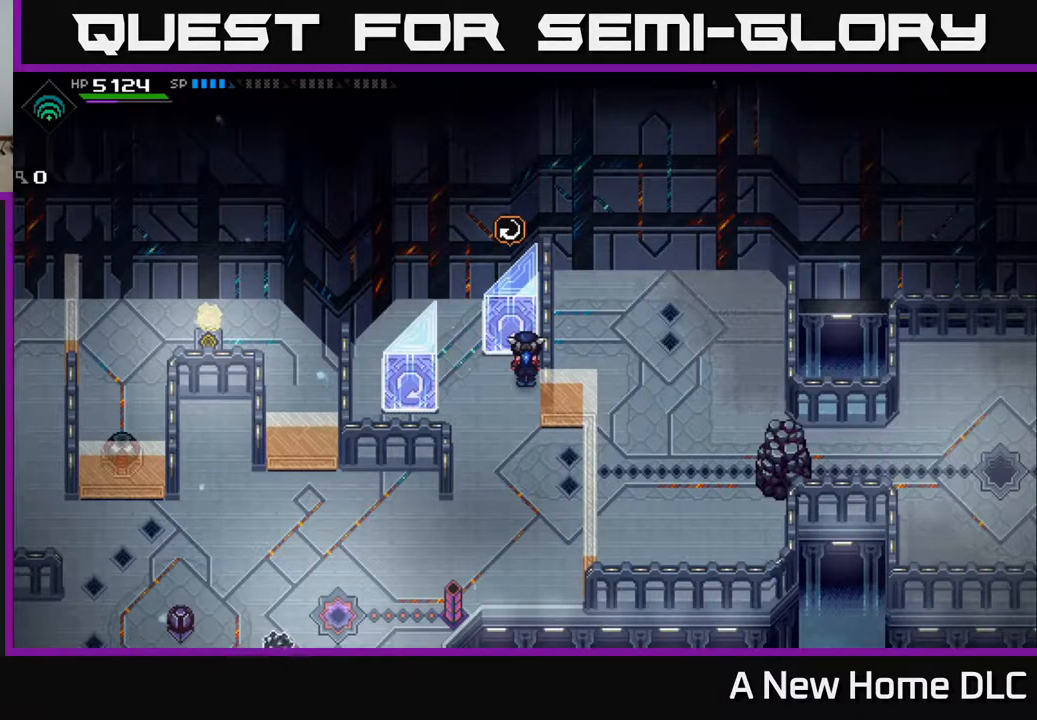
{"buttons": [], "left_stick": "center", "right_stick": "center", "events": [[350, "A", "down"], [433, "A", "up"]]}
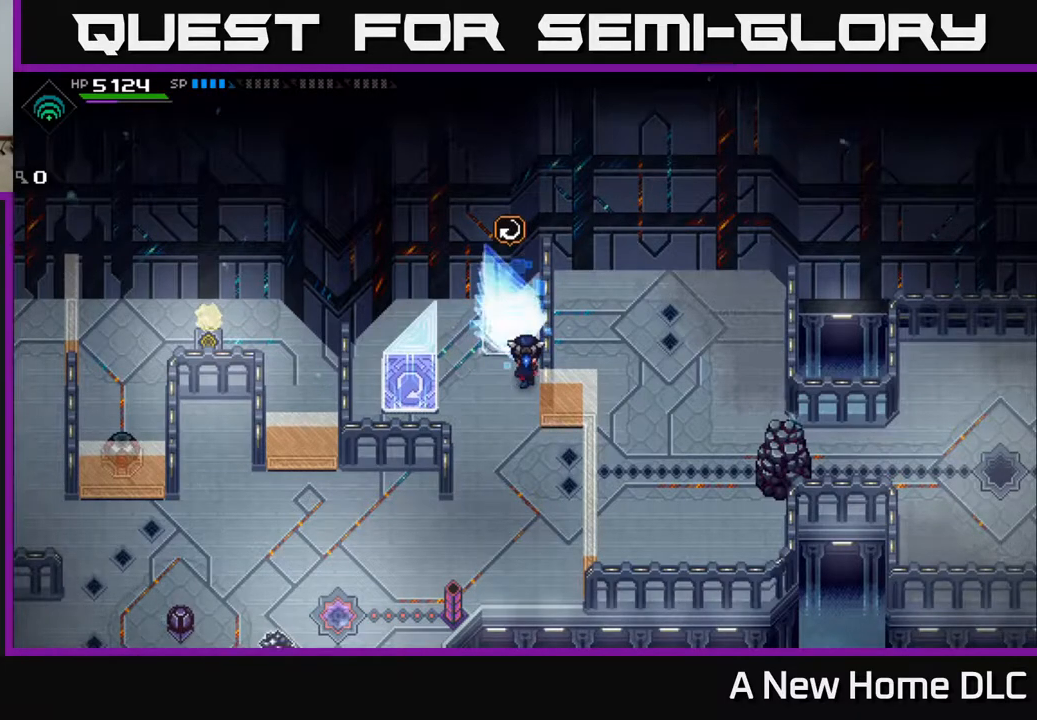
{"buttons": [], "left_stick": "center", "right_stick": "center", "events": []}
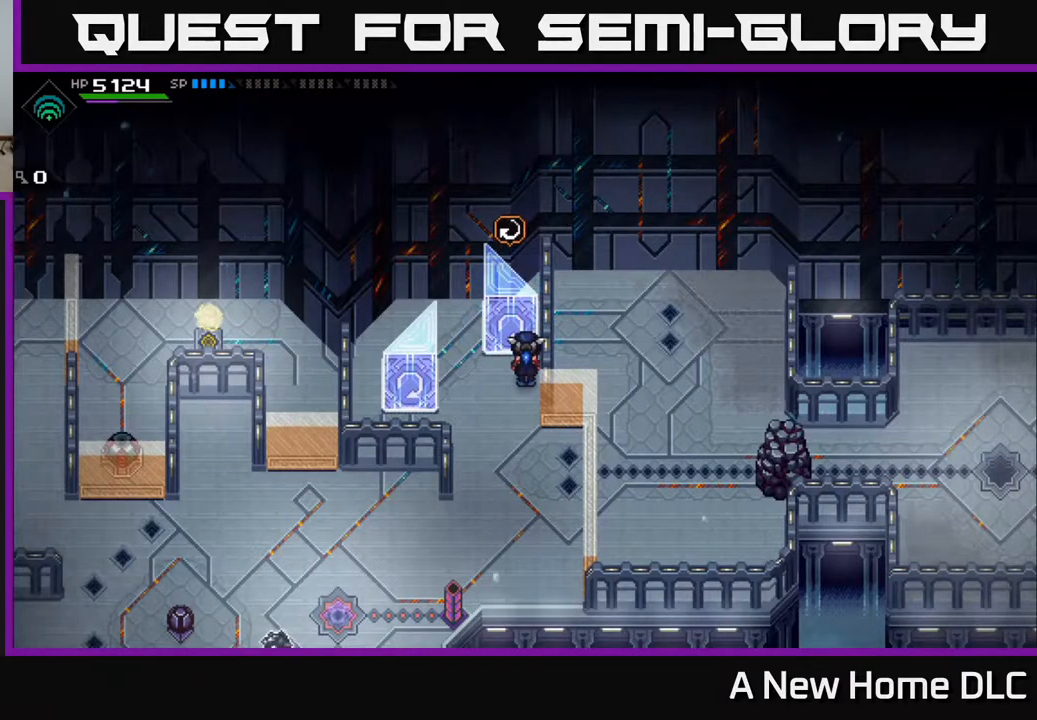
{"buttons": [], "left_stick": "down", "right_stick": "center", "events": [[500, "left_stick", "down"]]}
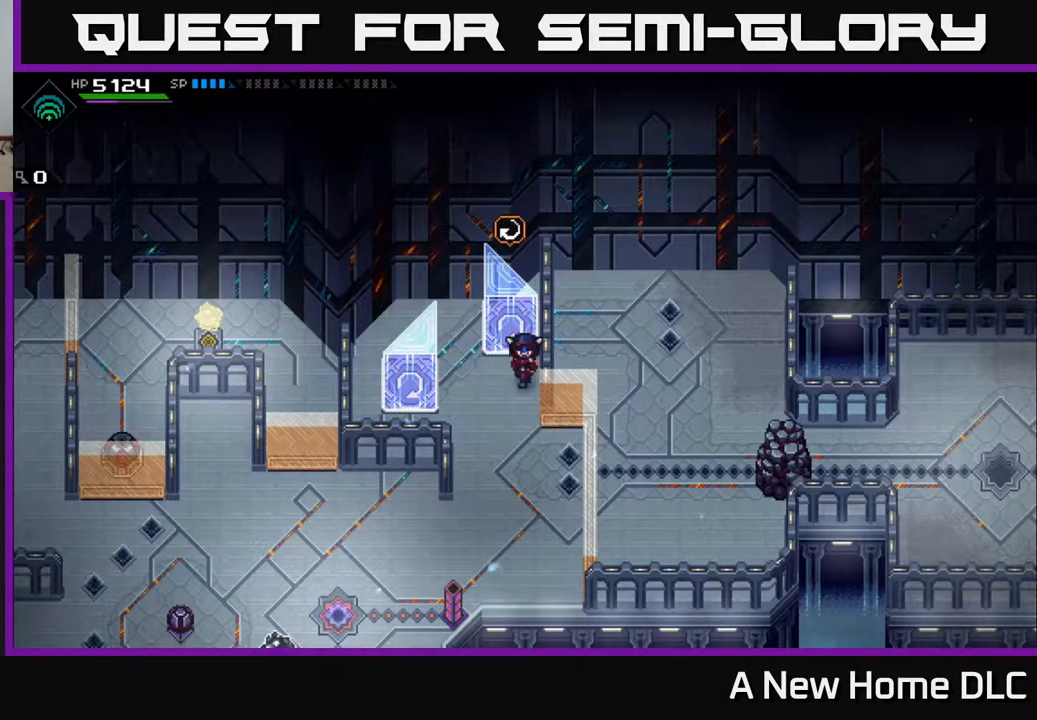
{"buttons": [], "left_stick": "down-left", "right_stick": "center", "events": [[367, "left_stick", "down-left"]]}
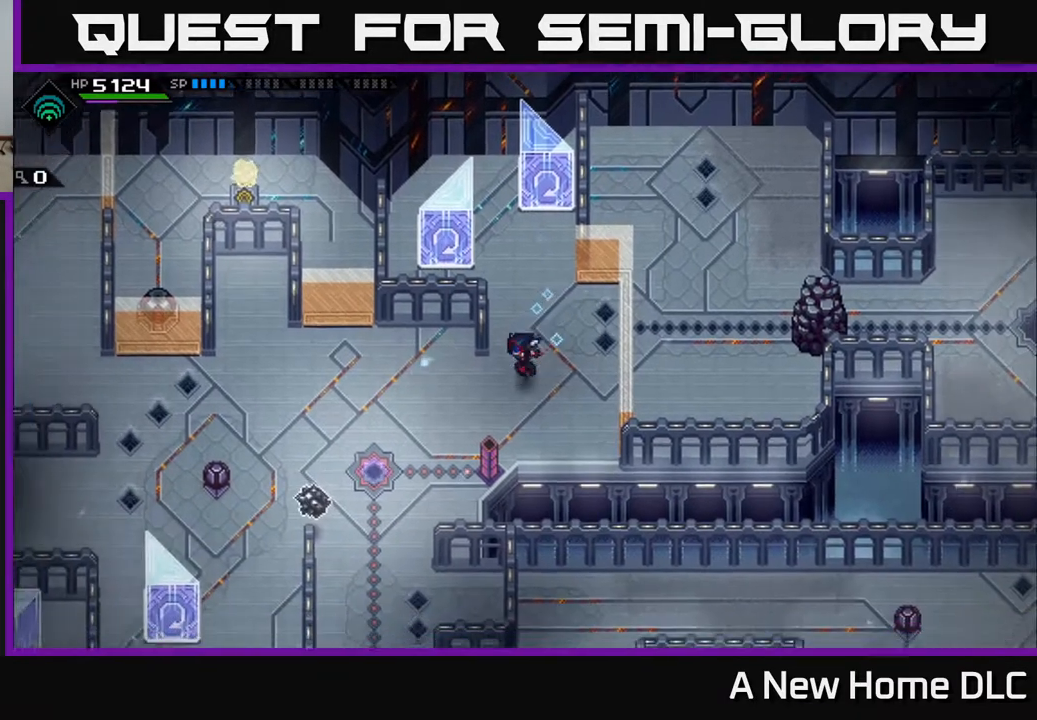
{"buttons": [], "left_stick": "down-left", "right_stick": "center", "events": [[100, "left_stick", "left"], [417, "left_stick", "down-left"]]}
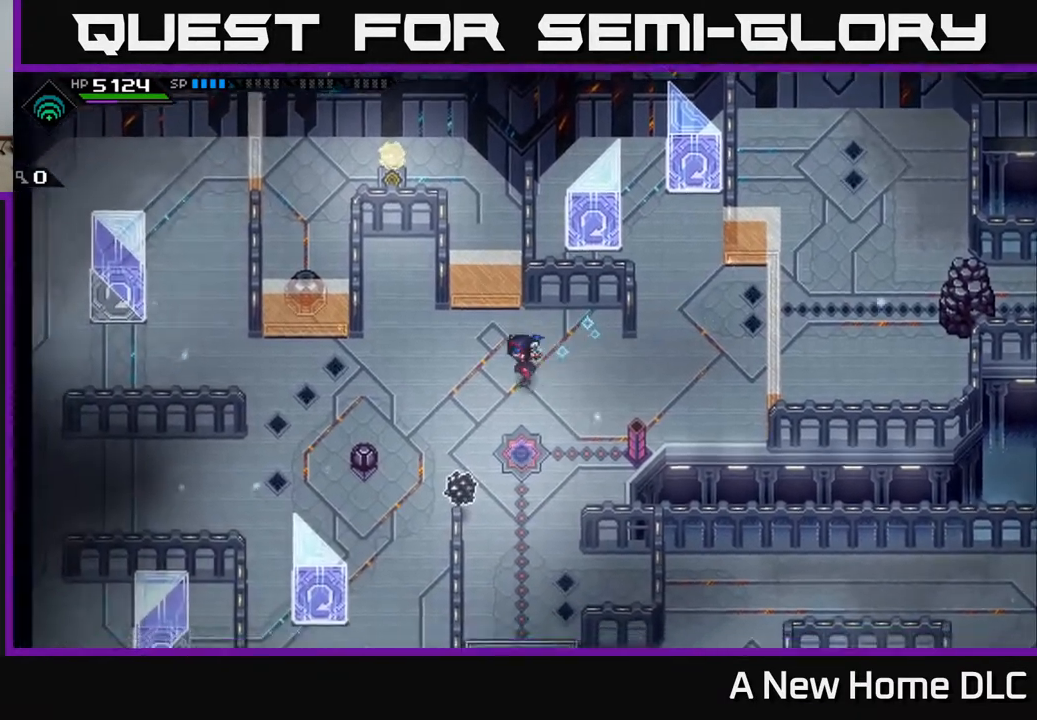
{"buttons": [], "left_stick": "center", "right_stick": "center", "events": [[383, "left_stick", "center"], [433, "DPAD_LEFT", "down"], [500, "DPAD_LEFT", "up"]]}
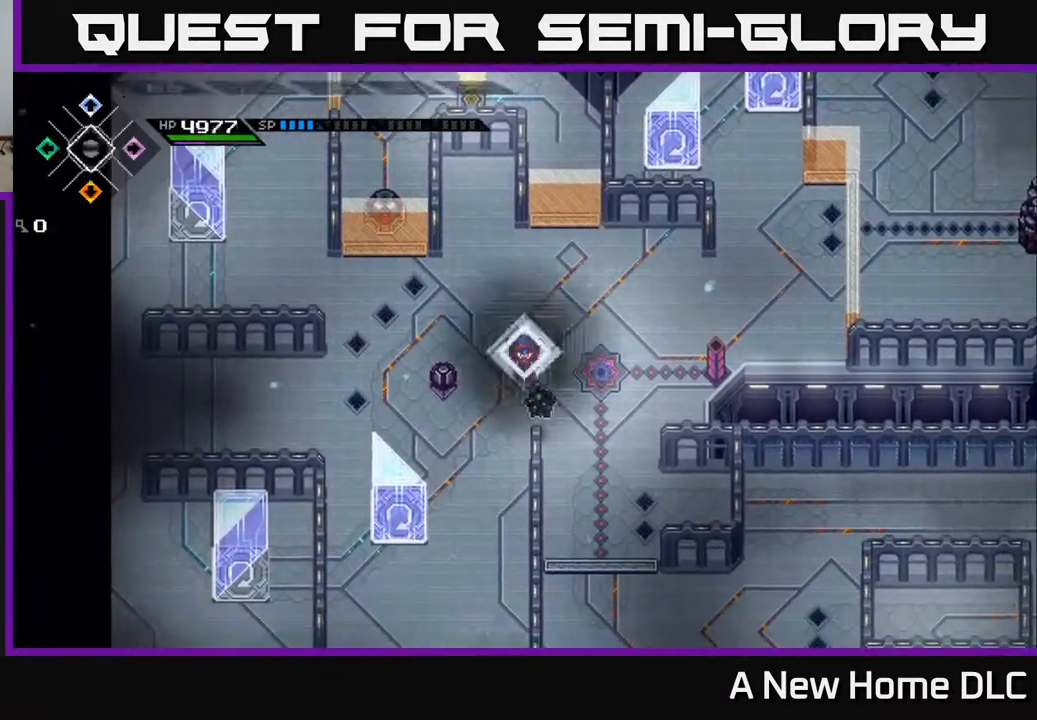
{"buttons": [], "left_stick": "down", "right_stick": "center", "events": [[200, "left_stick", "down"]]}
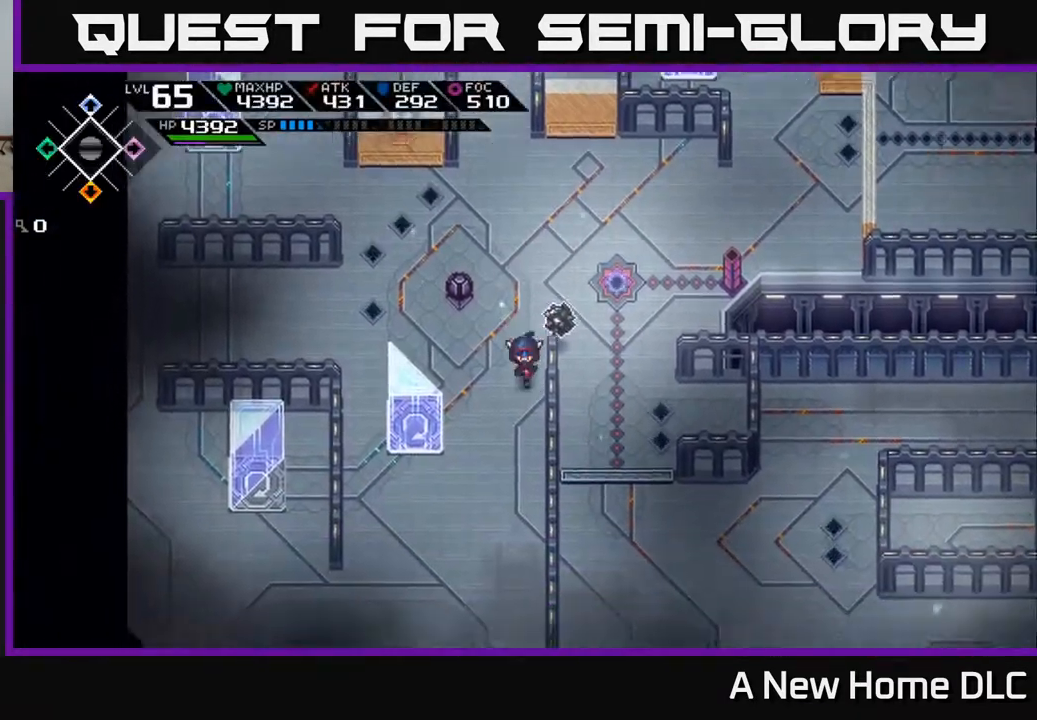
{"buttons": [], "left_stick": "right", "right_stick": "center", "events": [[117, "left_stick", "up-right"], [150, "X", "down"], [217, "X", "up"], [267, "left_stick", "center"], [450, "left_stick", "right"]]}
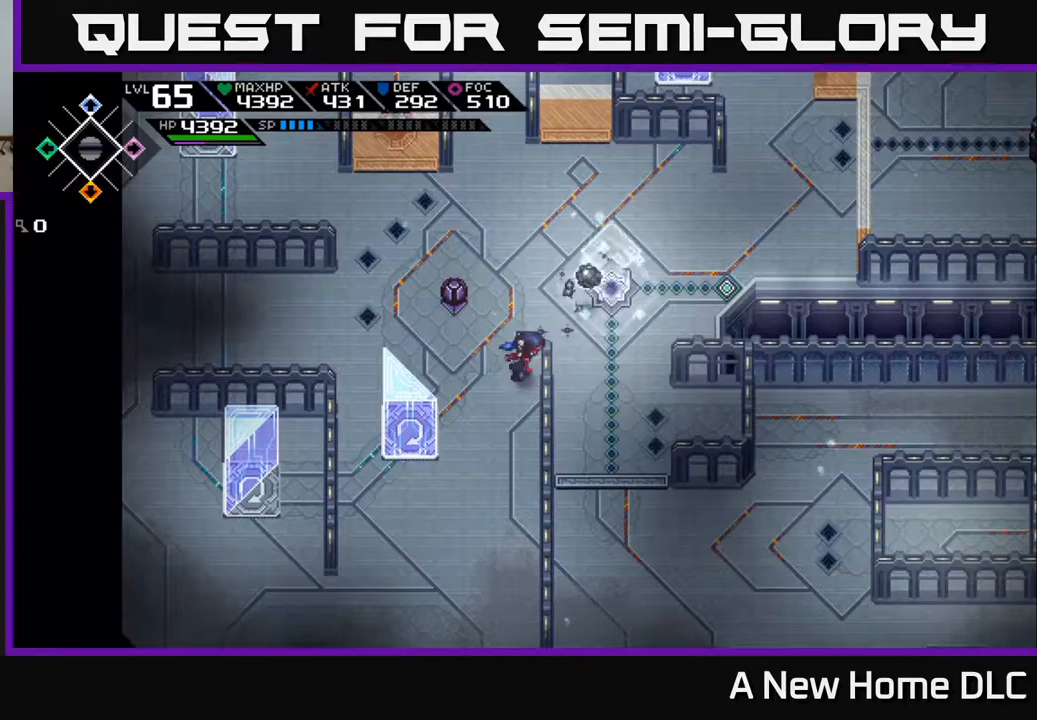
{"buttons": [], "left_stick": "up-right", "right_stick": "center", "events": [[50, "left_stick", "up-right"], [267, "left_stick", "right"], [483, "left_stick", "up-right"]]}
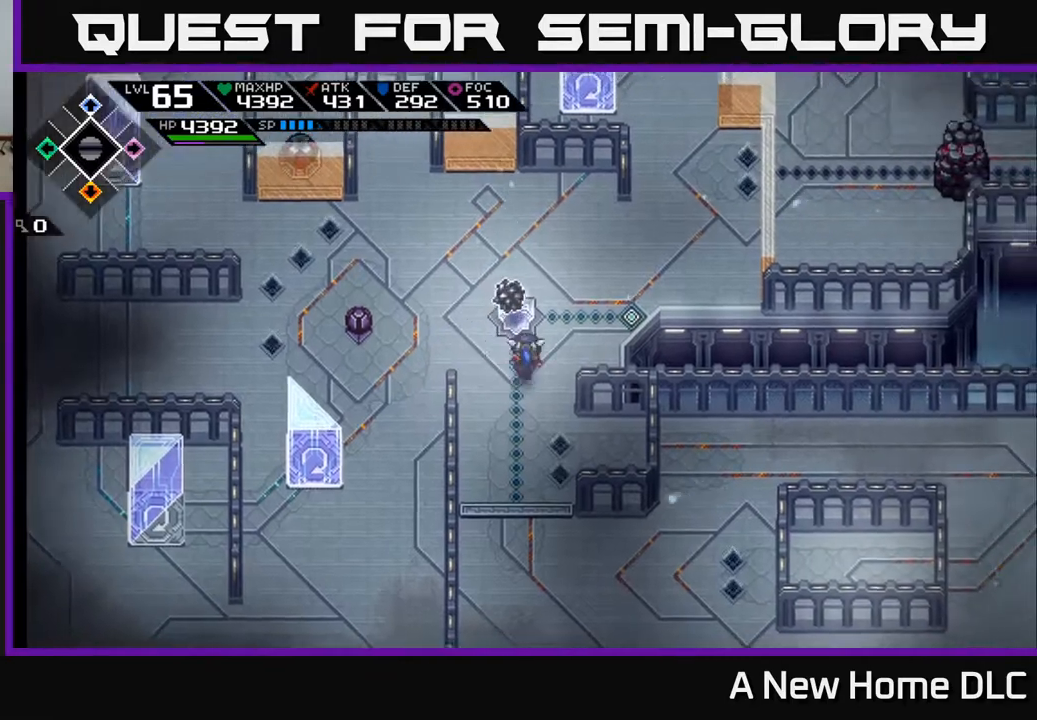
{"buttons": [], "left_stick": "down-left", "right_stick": "center", "events": [[33, "left_stick", "up"], [83, "X", "down"], [183, "X", "up"], [200, "left_stick", "center"], [267, "left_stick", "down-left"]]}
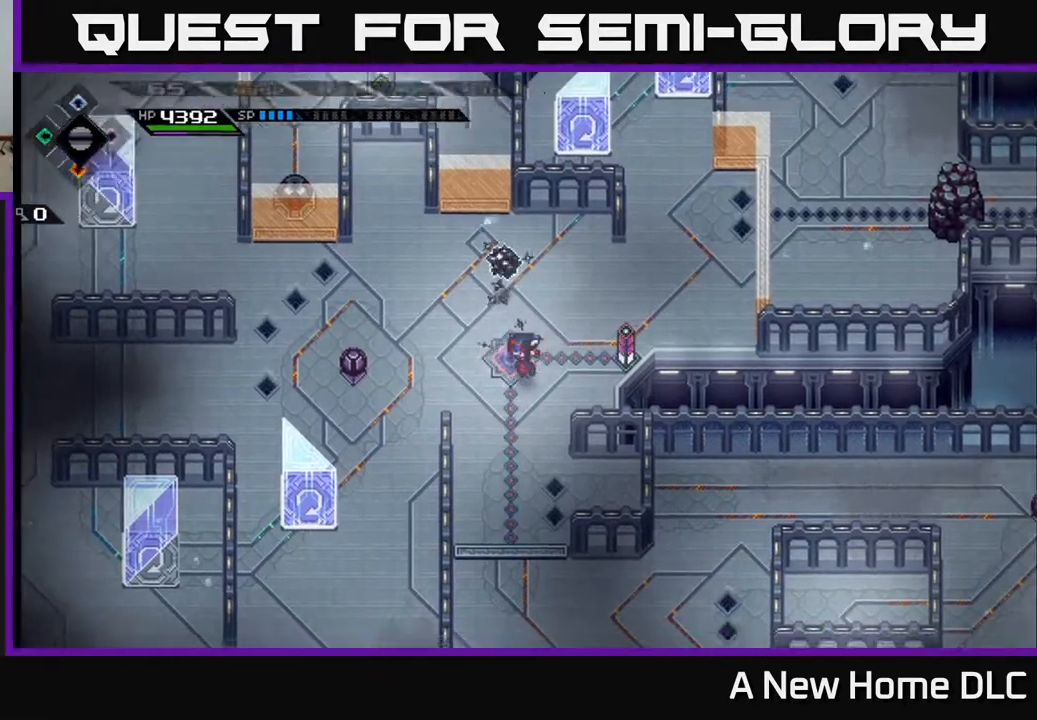
{"buttons": [], "left_stick": "center", "right_stick": "center", "events": [[50, "left_stick", "up-left"], [283, "X", "down"], [300, "left_stick", "up-right"], [383, "X", "up"], [450, "left_stick", "center"]]}
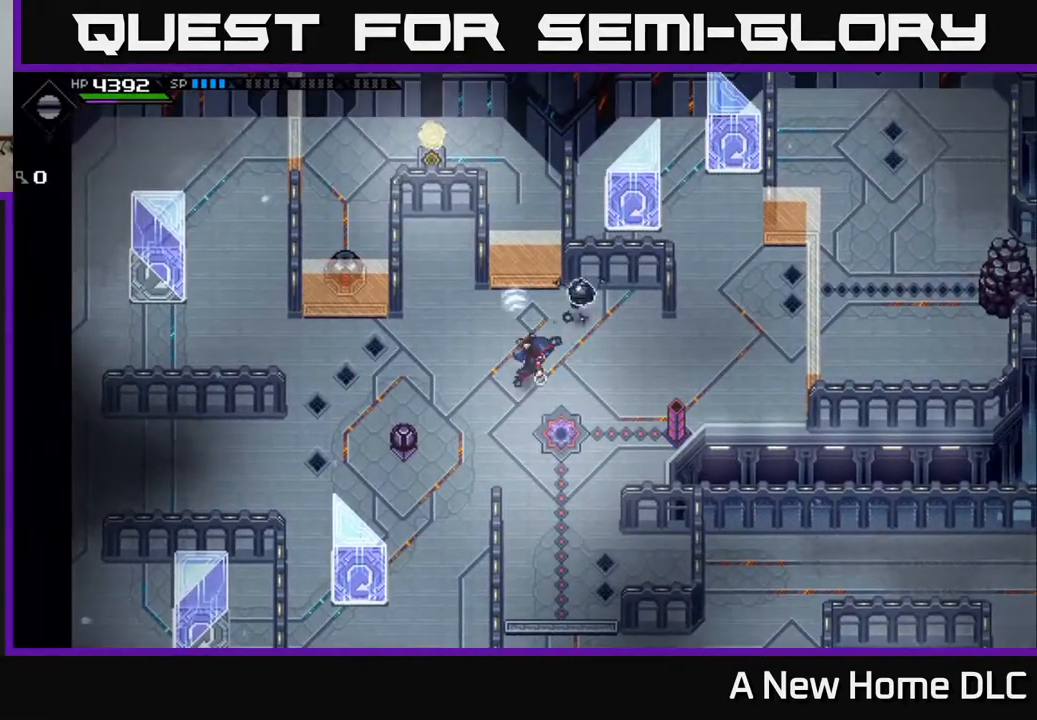
{"buttons": [], "left_stick": "center", "right_stick": "center", "events": [[433, "DPAD_LEFT", "down"], [500, "DPAD_LEFT", "up"]]}
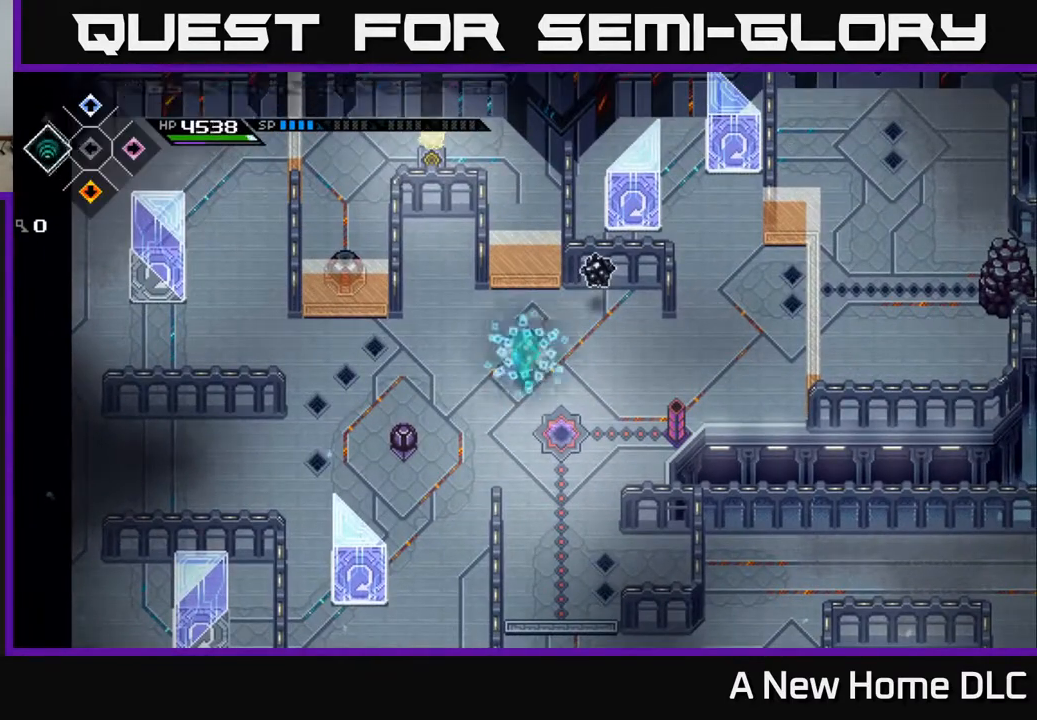
{"buttons": [], "left_stick": "down-left", "right_stick": "up", "events": [[183, "left_stick", "down-left"], [350, "right_stick", "up"]]}
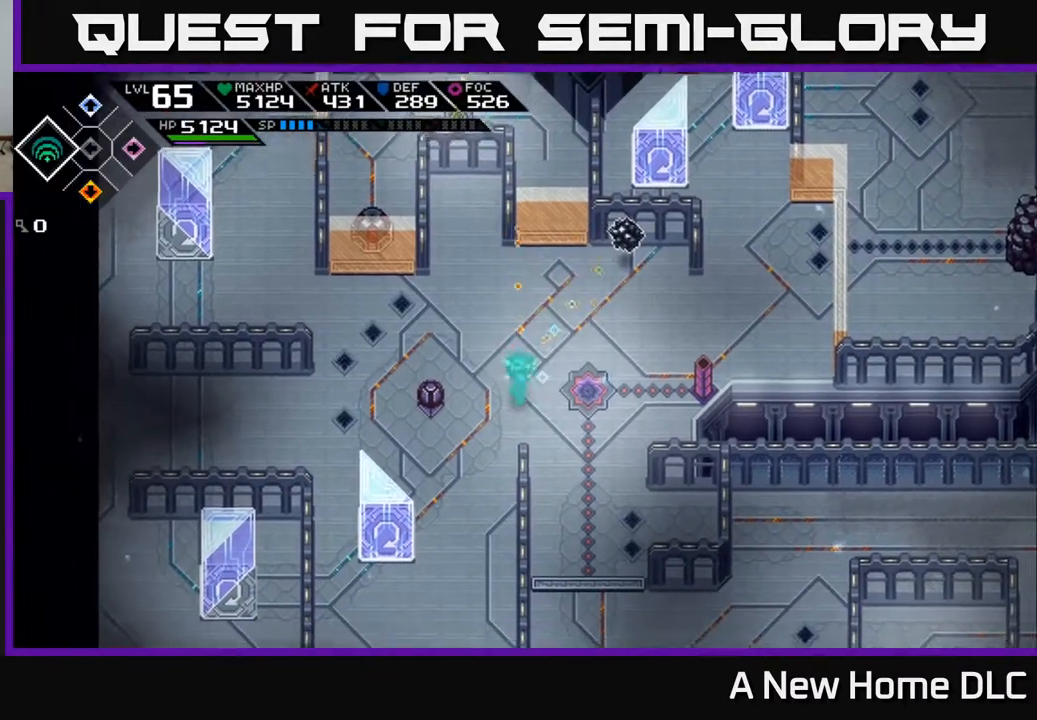
{"buttons": [], "left_stick": "left", "right_stick": "up-right", "events": [[267, "right_stick", "up-right"], [350, "left_stick", "left"]]}
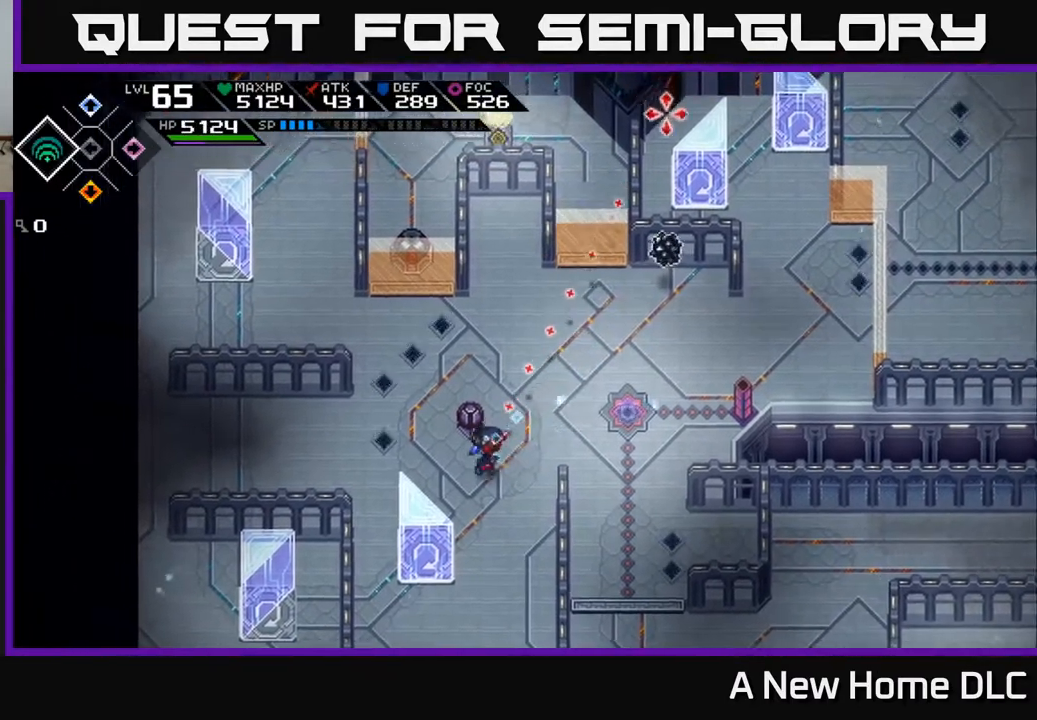
{"buttons": ["R1"], "left_stick": "center", "right_stick": "up-right", "events": [[317, "R1", "down"], [400, "left_stick", "center"]]}